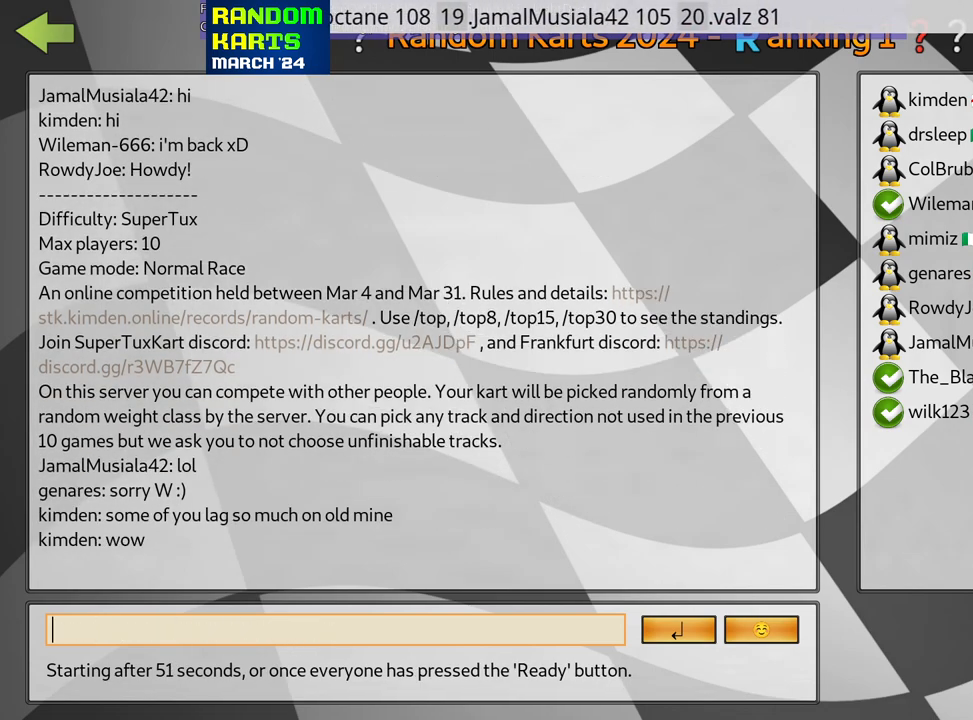
Gameplay with keyboard; each line is a JSON object with the keys held at the frame after it. "events" lists presses ("down") and releases ("up") of "down", "fire", "flag", "left", "look", "nitro", "right", "skid" and "up" between this image and that frame as [ms after this image, input, new state], when the widget could be followed in between. No other keys are recorded. Mouse input is not recorded. Key names are as the overlay labels them; some are game actions (e.g. jump) rather than physical keys.
{"keys": [], "events": [[217, "left", "down"], [367, "left", "up"]]}
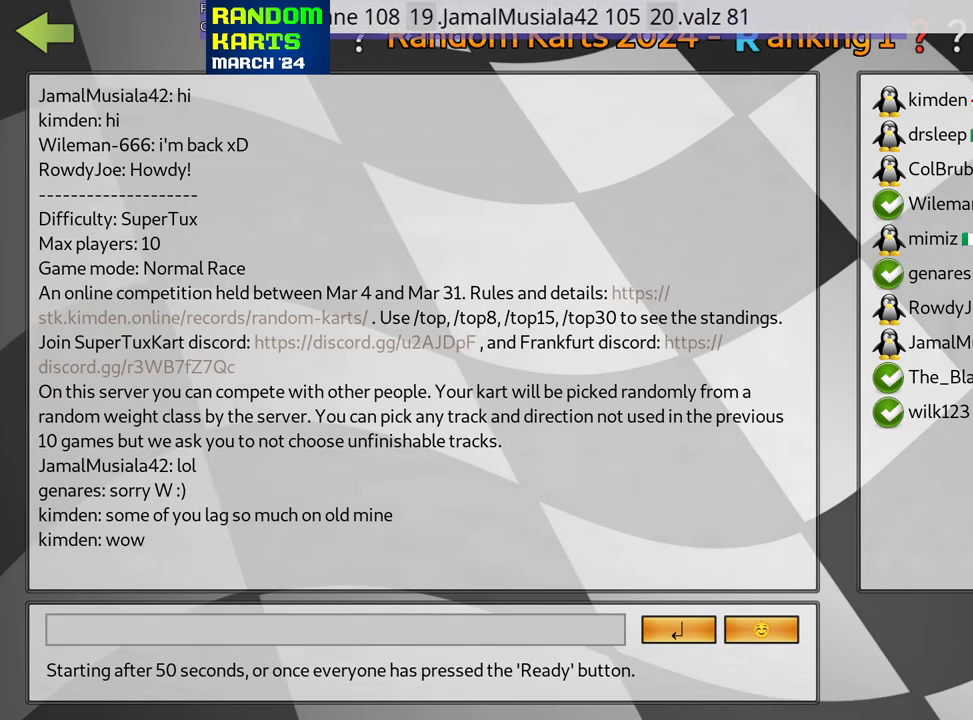
{"keys": [], "events": []}
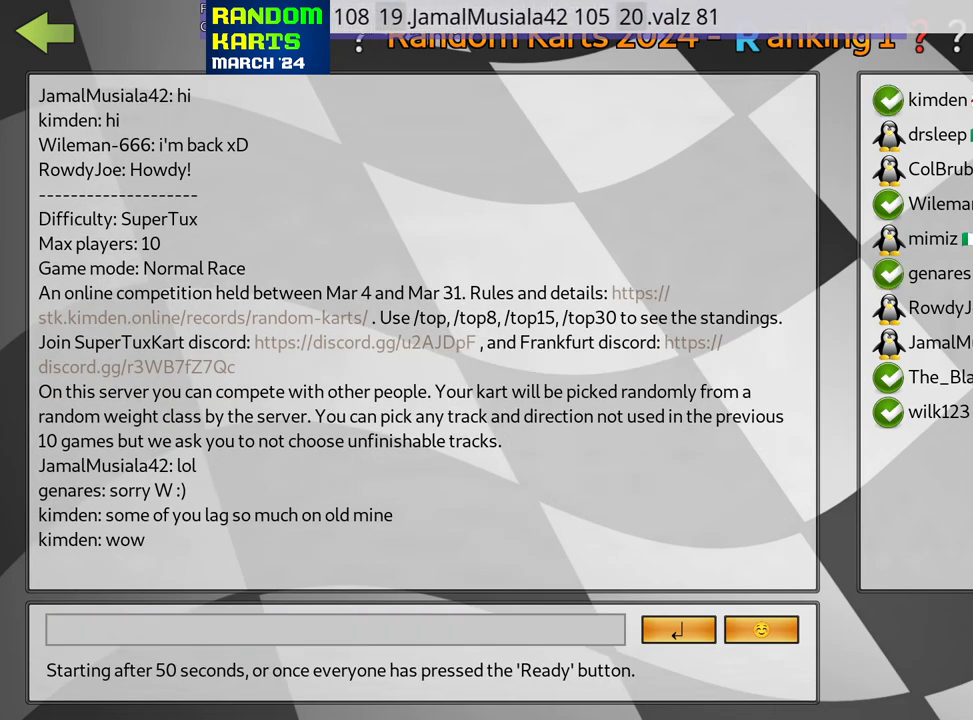
{"keys": [], "events": [[117, "fire", "down"], [283, "fire", "up"]]}
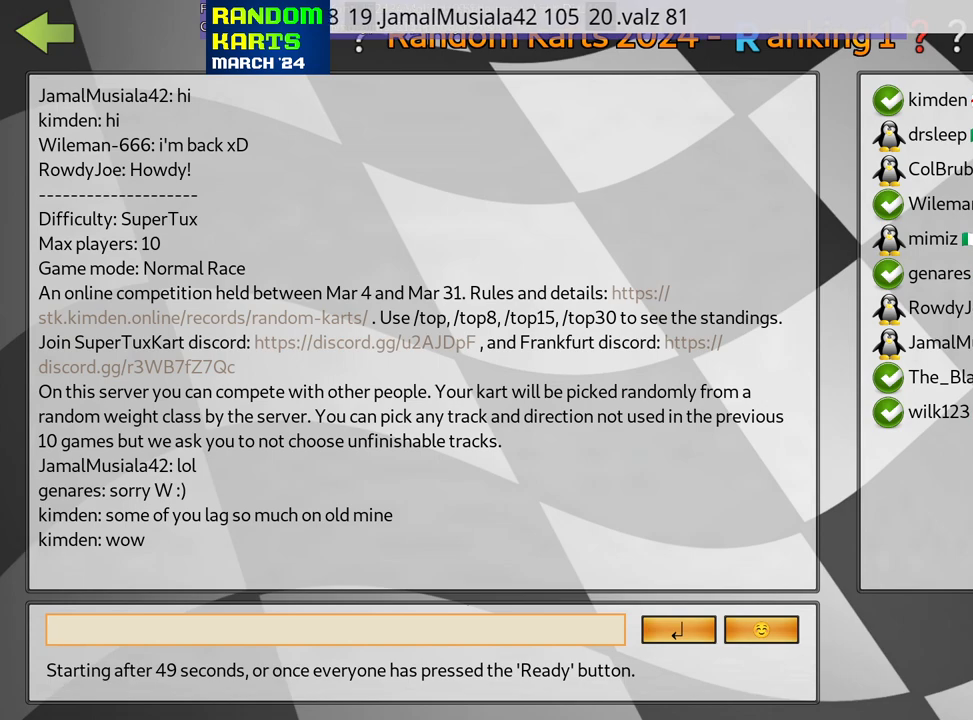
{"keys": [], "events": []}
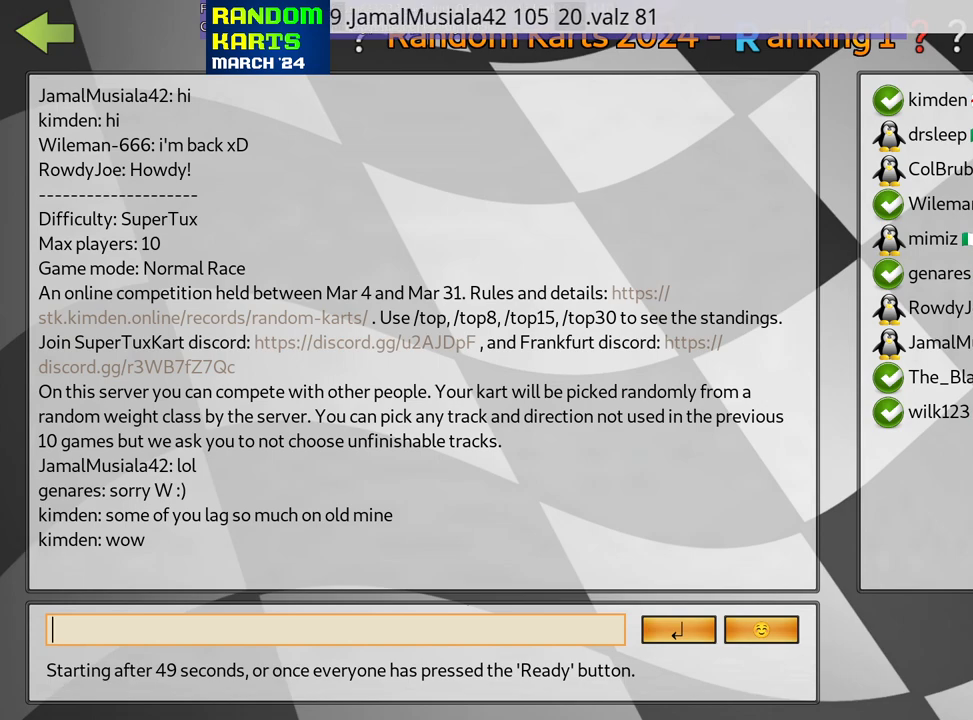
{"keys": [], "events": []}
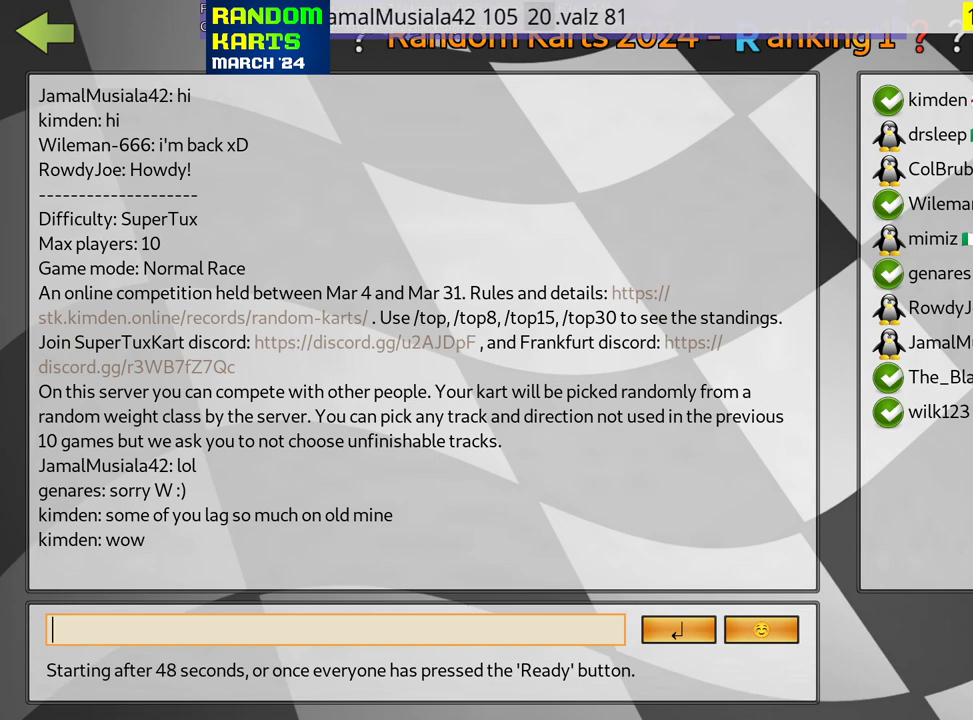
{"keys": [], "events": []}
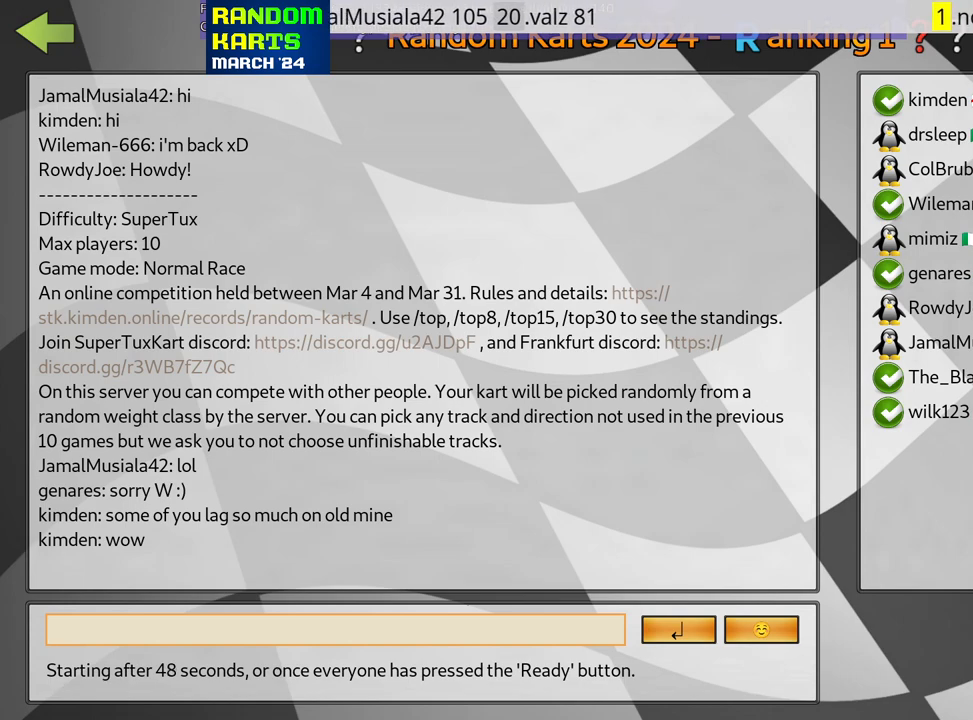
{"keys": [], "events": []}
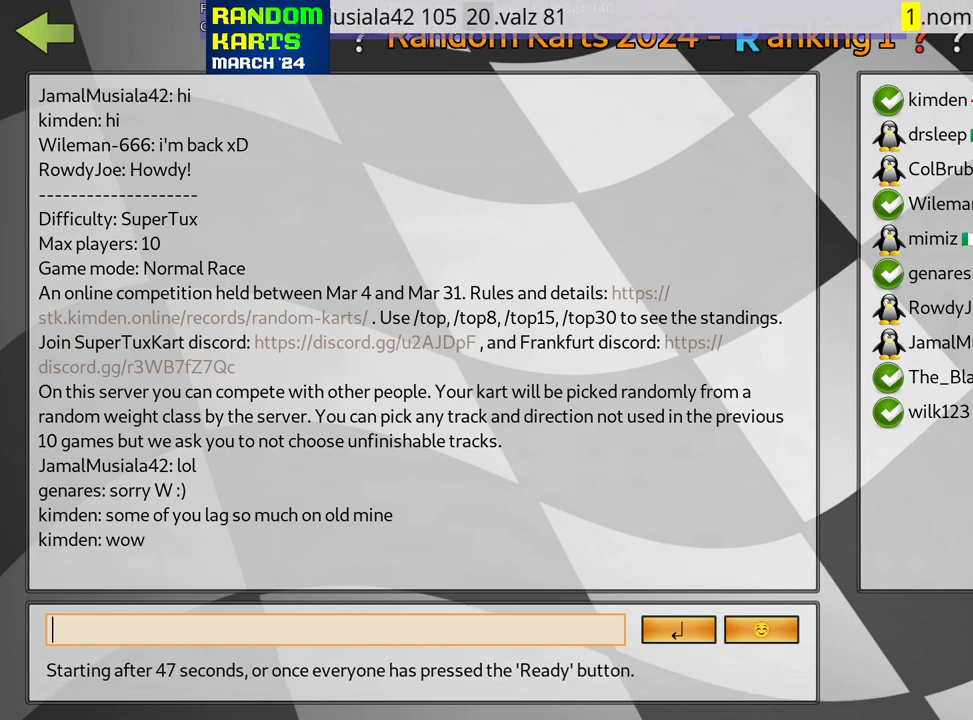
{"keys": ["fire"], "events": [[17, "fire", "down"], [167, "fire", "up"], [433, "fire", "down"]]}
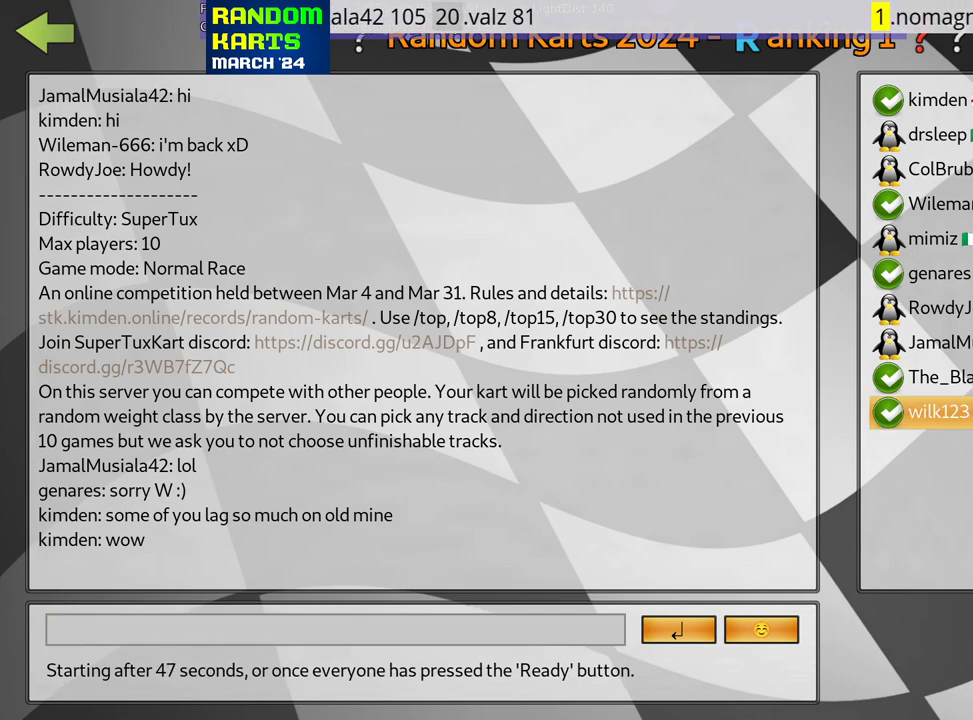
{"keys": ["fire"], "events": [[50, "fire", "up"], [417, "fire", "down"]]}
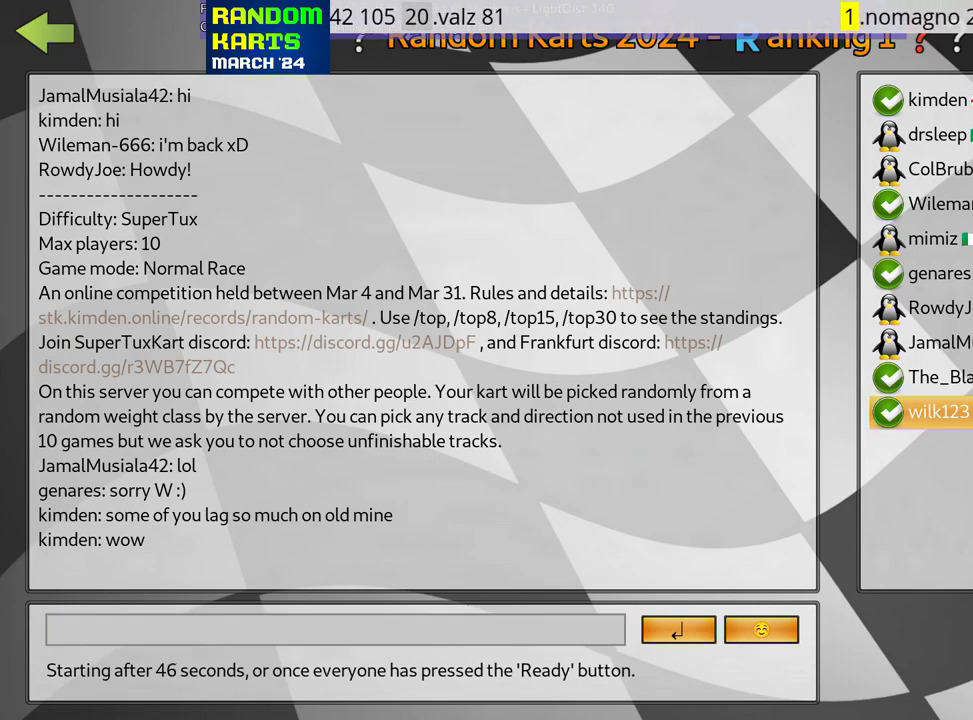
{"keys": [], "events": [[67, "fire", "up"]]}
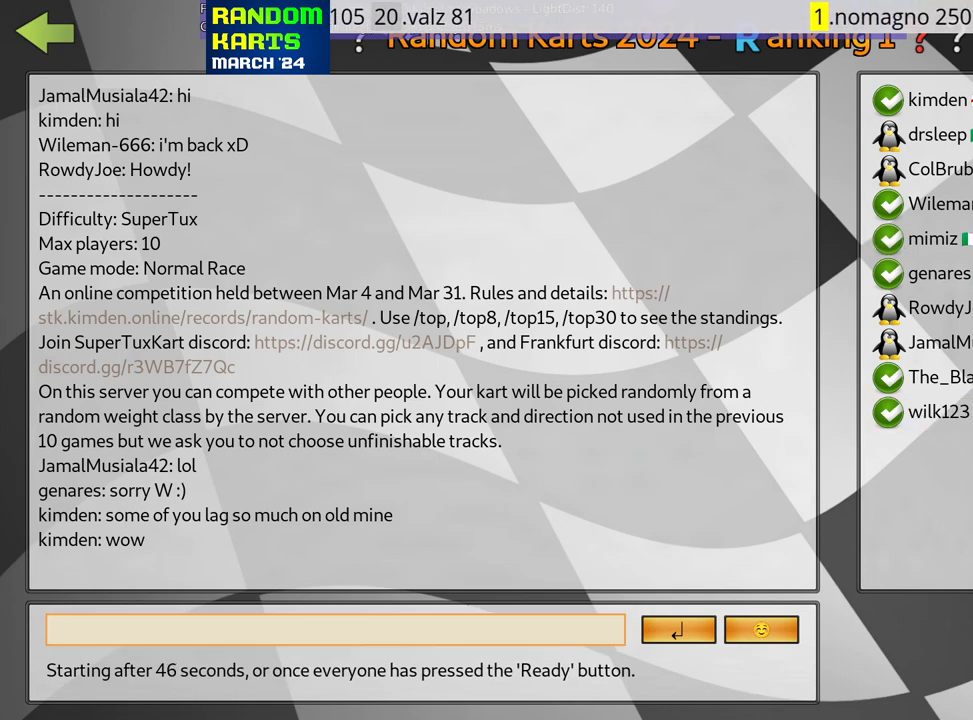
{"keys": [], "events": []}
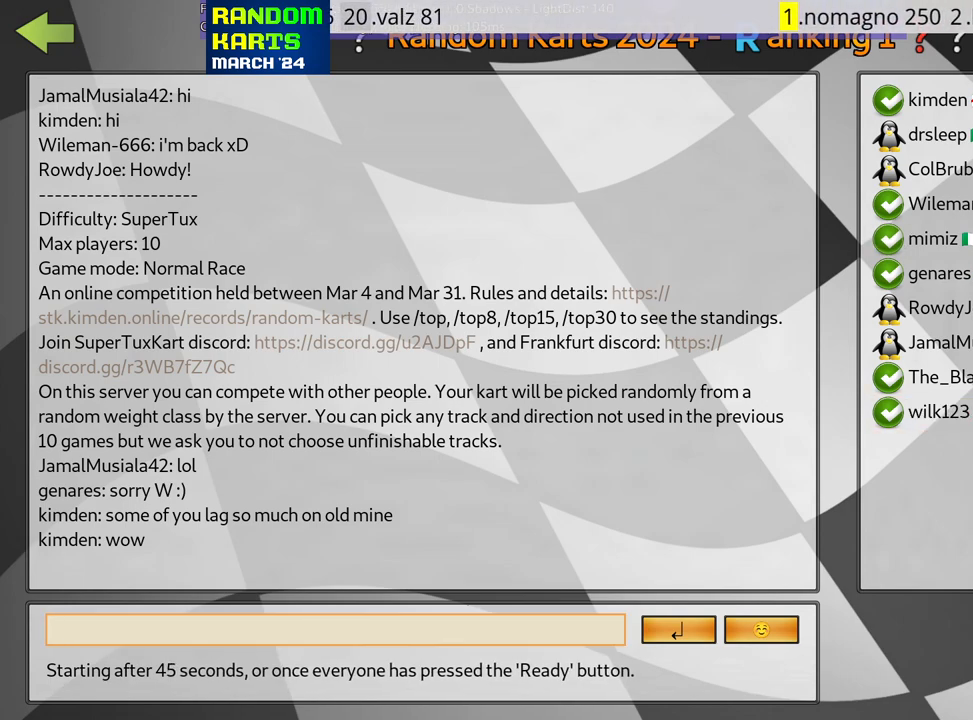
{"keys": [], "events": []}
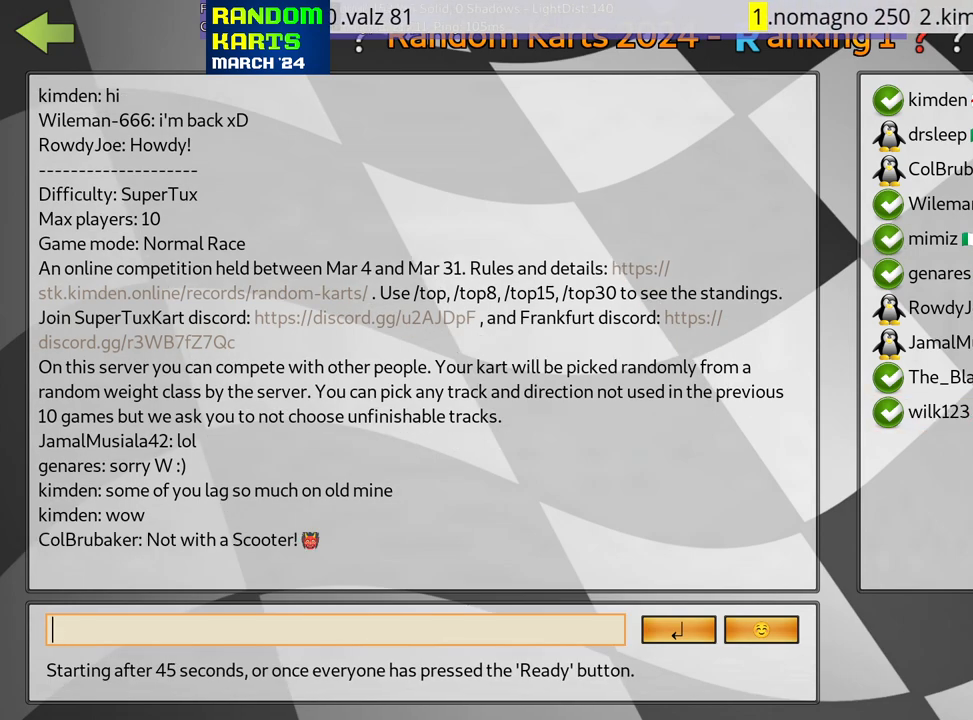
{"keys": [], "events": []}
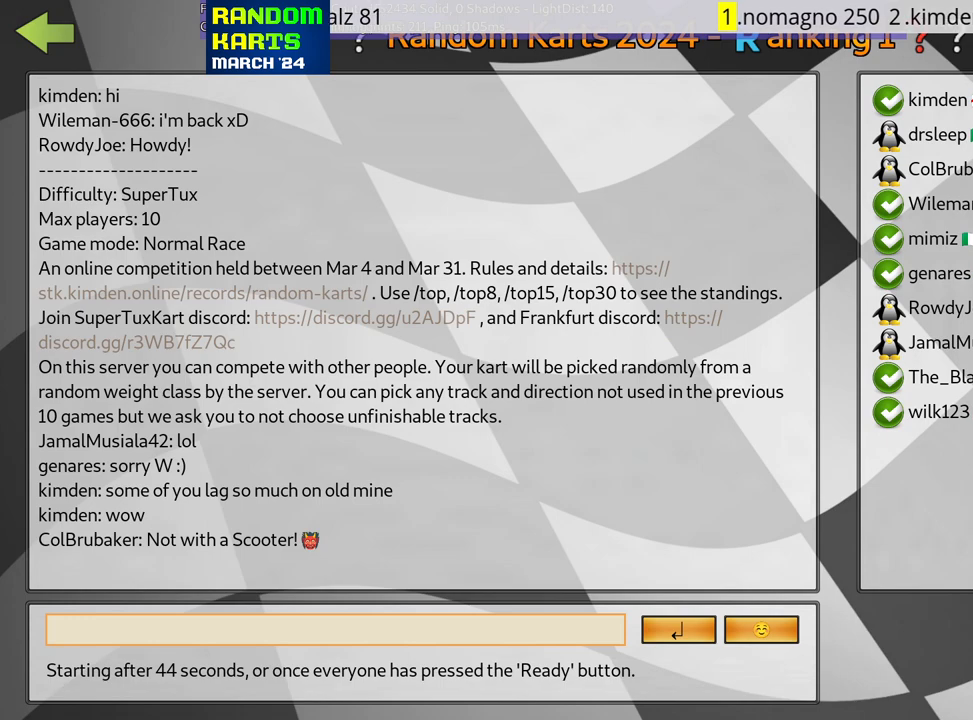
{"keys": ["fire"], "events": [[467, "fire", "down"]]}
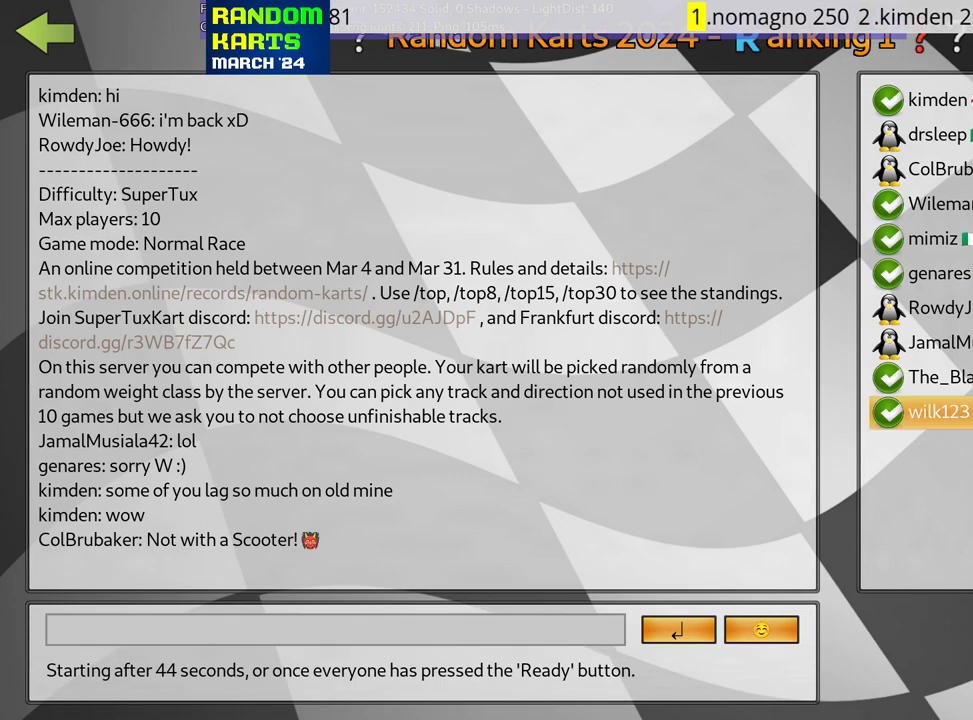
{"keys": [], "events": [[150, "fire", "up"]]}
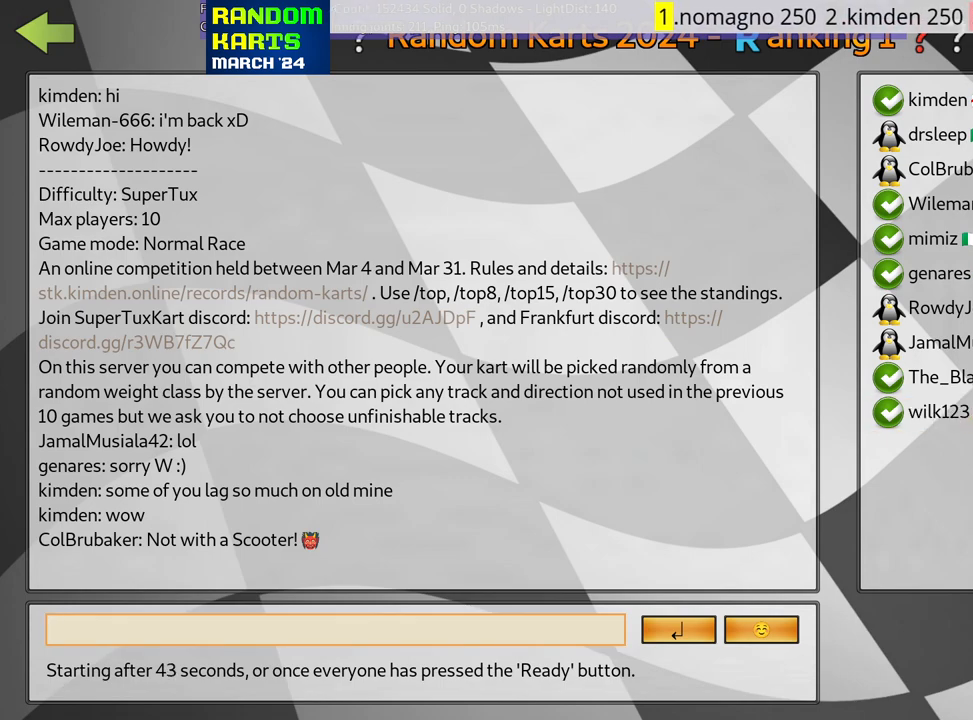
{"keys": ["fire"], "events": [[150, "fire", "down"], [333, "fire", "up"], [500, "fire", "down"]]}
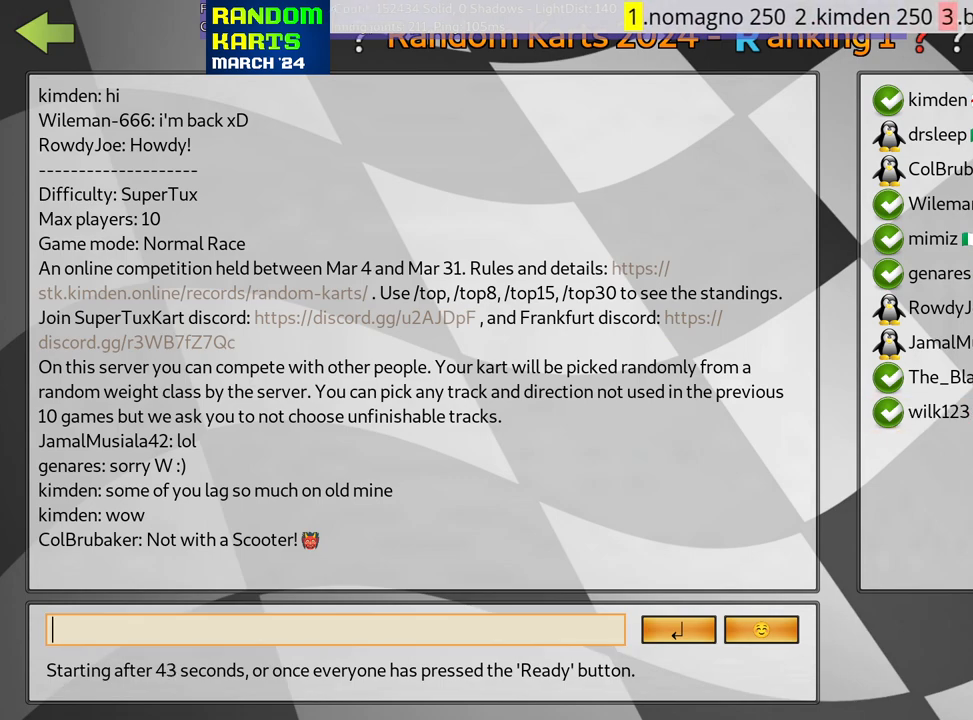
{"keys": [], "events": [[167, "fire", "up"]]}